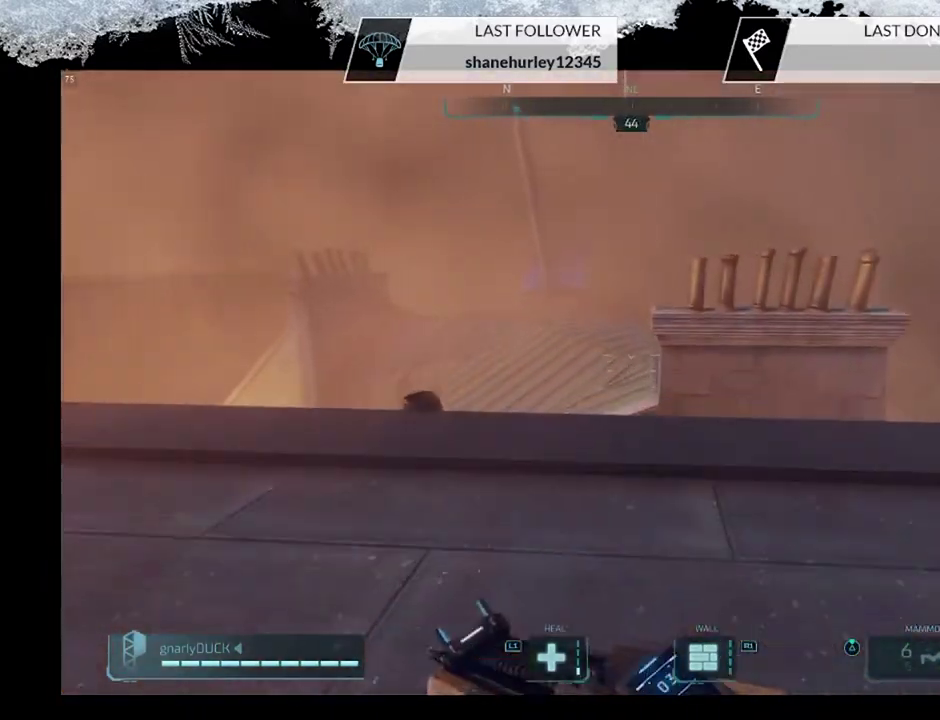
Gameplay with a controller (PlayStation layout); each line is a JSON object with the inputs held at the frame after it (dt_ms = milliseconds from this image to that frame). "events" lists button and stick changes between this image and that frame as [ms after this image, input, new state], when the widget could be followed in between.
{"dt_ms": 400, "buttons": ["CROSS"], "left_stick": "up", "right_stick": "center", "events": [[167, "left_stick", "up-left"], [267, "CROSS", "down"], [333, "left_stick", "up"]]}
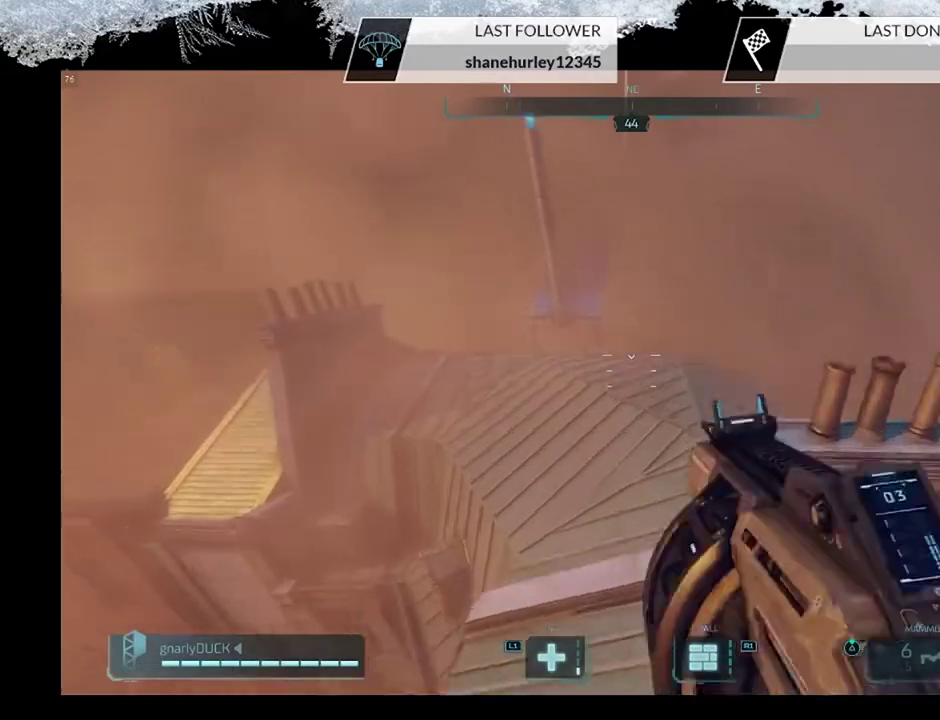
{"dt_ms": 300, "buttons": [], "left_stick": "up", "right_stick": "down-right", "events": [[33, "CROSS", "up"], [233, "right_stick", "down-right"]]}
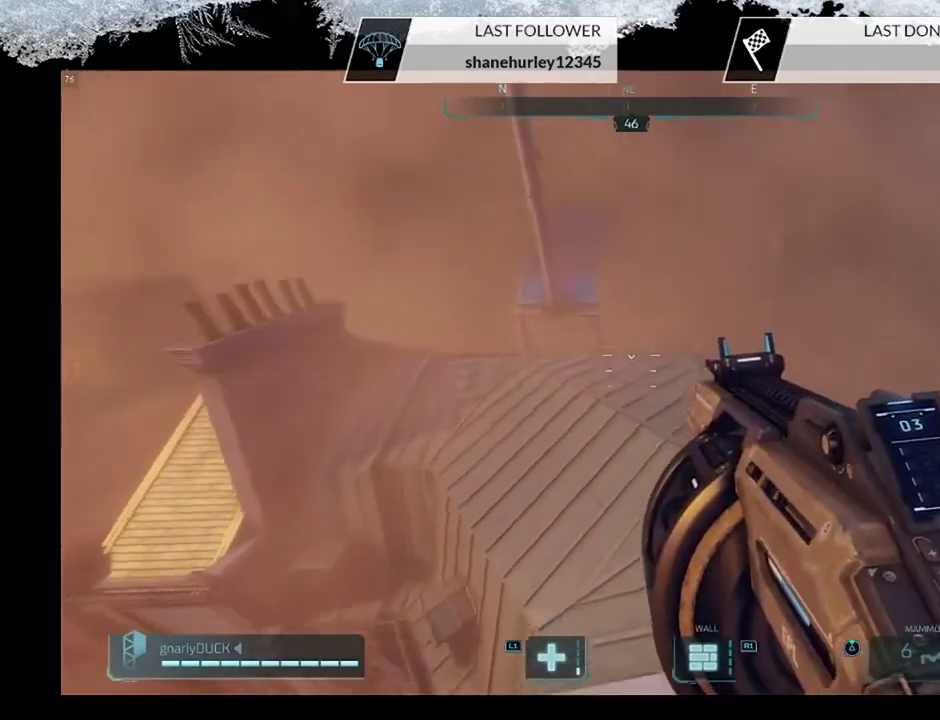
{"dt_ms": 500, "buttons": ["CROSS"], "left_stick": "up", "right_stick": "center", "events": [[33, "right_stick", "right"], [333, "CROSS", "down"], [333, "right_stick", "center"]]}
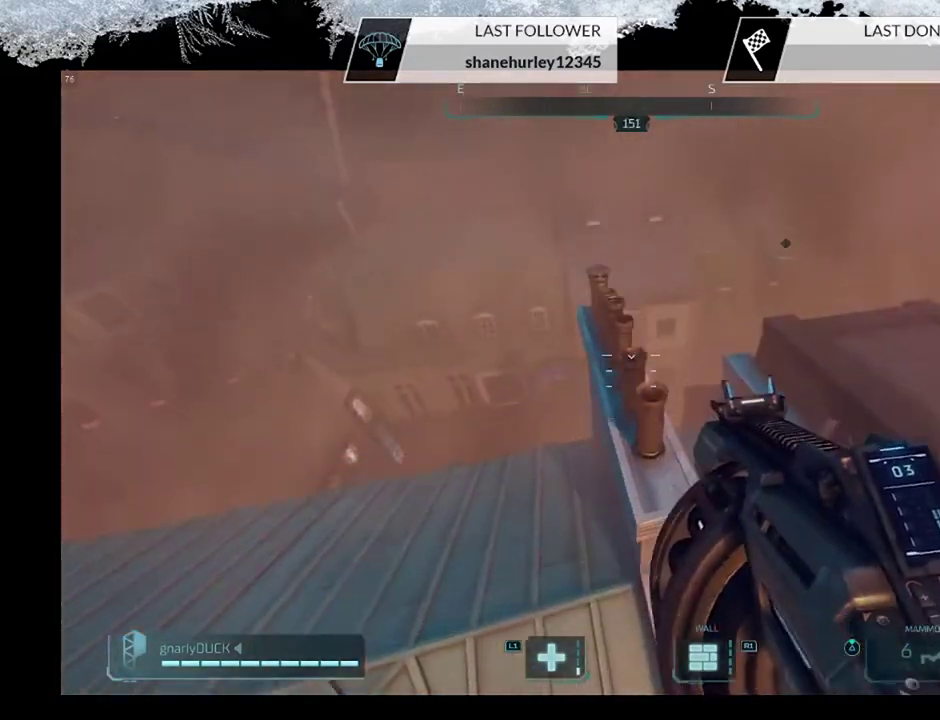
{"dt_ms": 500, "buttons": [], "left_stick": "up-right", "right_stick": "center", "events": [[33, "CROSS", "up"], [200, "left_stick", "up-left"], [500, "left_stick", "up-right"]]}